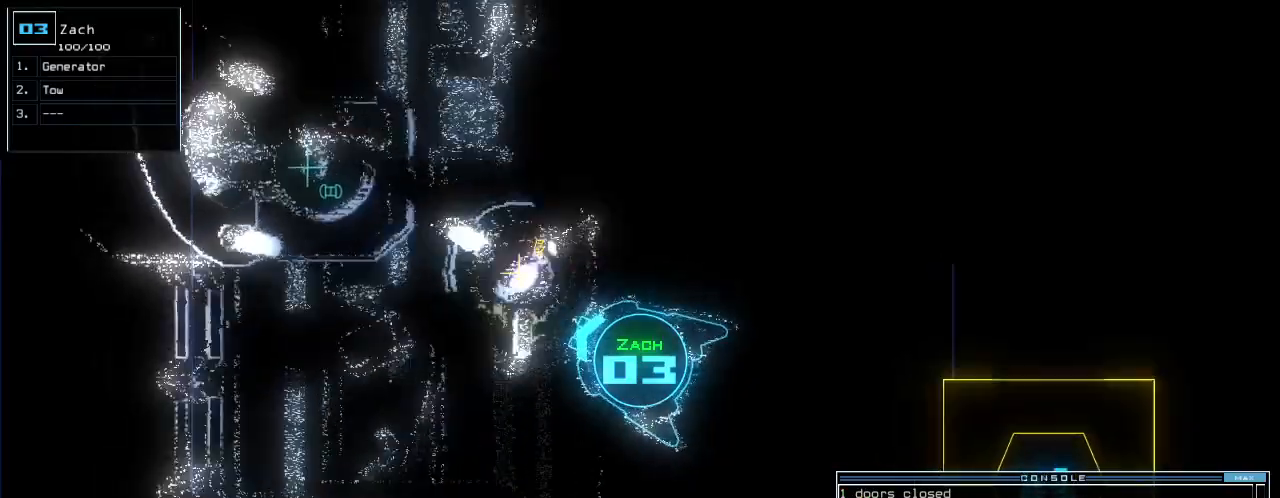
Gameplay with keyboard; each line is a JSON object with the keys held at the frame after it. "events" lists presses ("down") and releases ("up") of ".", "0", "1", "2", "3", "4", "5", "6", "7", "8", "9", "a", "b", "backspace", "c", "caps_lock", "comma", "ctrl_l", "ctrl_r", "d", "down", "e", "equals", "escape", "f", "f8", "g", "h", "i", "j", "k", "l", "left", "m", "minus", "n", "o", "p", "q", "quote", "r", "return", "right", "s", "semicolon", "shift_l", "shift_r", "space", "t", "tab", "tilde", "u", "up", "v", "w", "x", "y" and "z" between this image and that frame as [ms after this image, input, new state], when the widget could be followed in between. No other keys are recorded. Mouse input is not recorded. Not read: other_keys.
{"keys": ["up"], "events": [[42, "g", "up"], [104, "e", "up"], [104, "right", "down"], [250, "right", "up"]]}
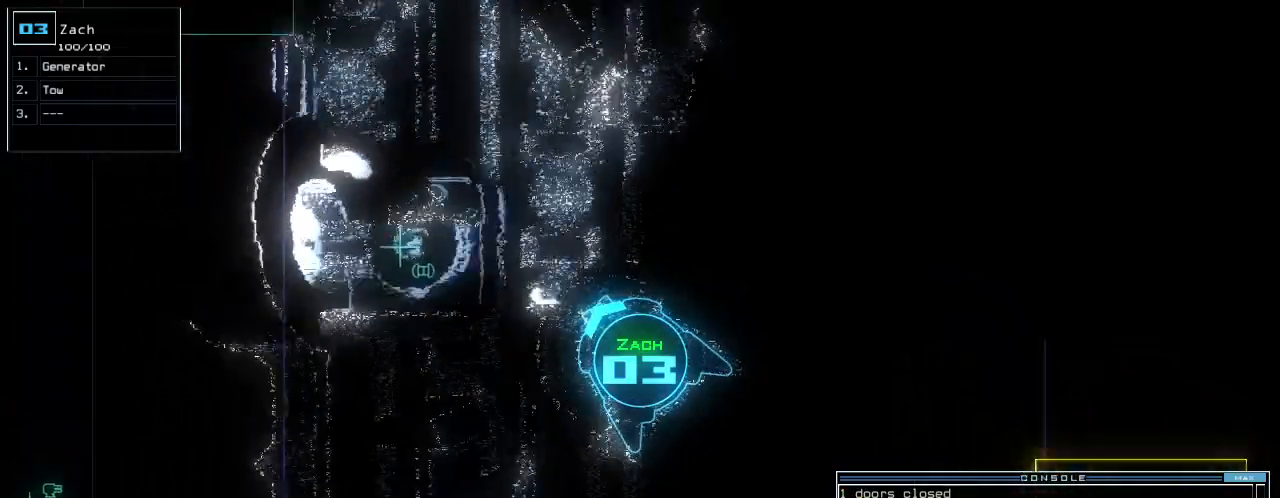
{"keys": ["right", "up"], "events": [[83, "return", "down"], [167, "return", "up"], [396, "right", "down"]]}
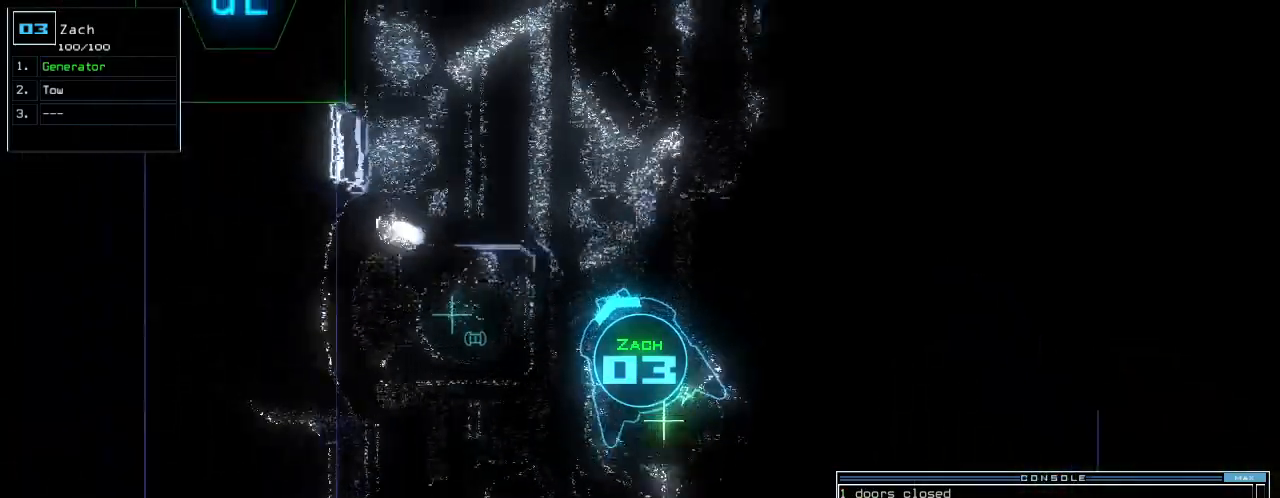
{"keys": ["up"], "events": [[292, "right", "up"]]}
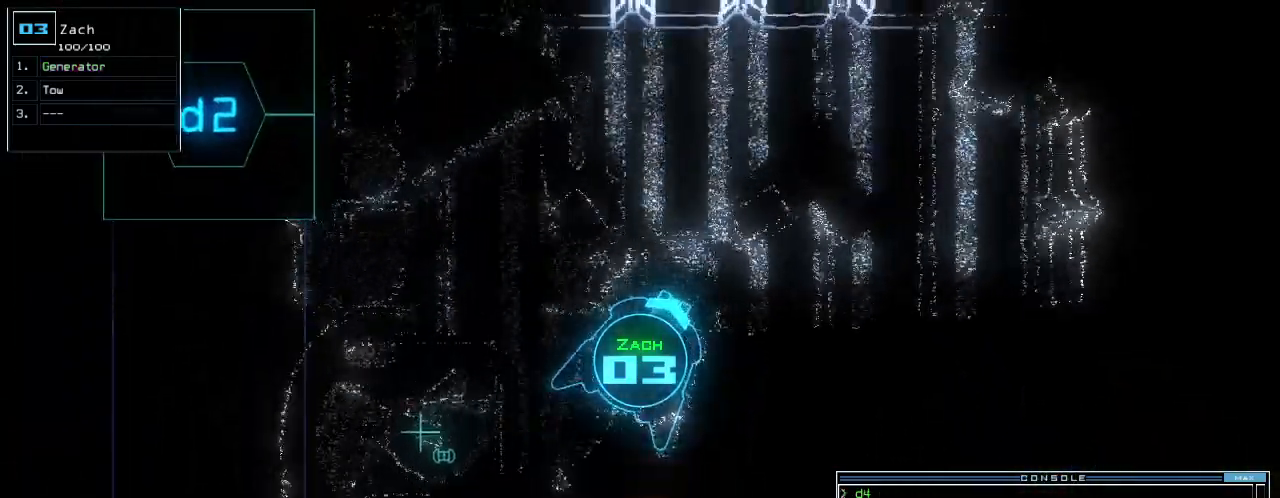
{"keys": [], "events": [[208, "right", "down"], [354, "right", "up"], [500, "up", "up"]]}
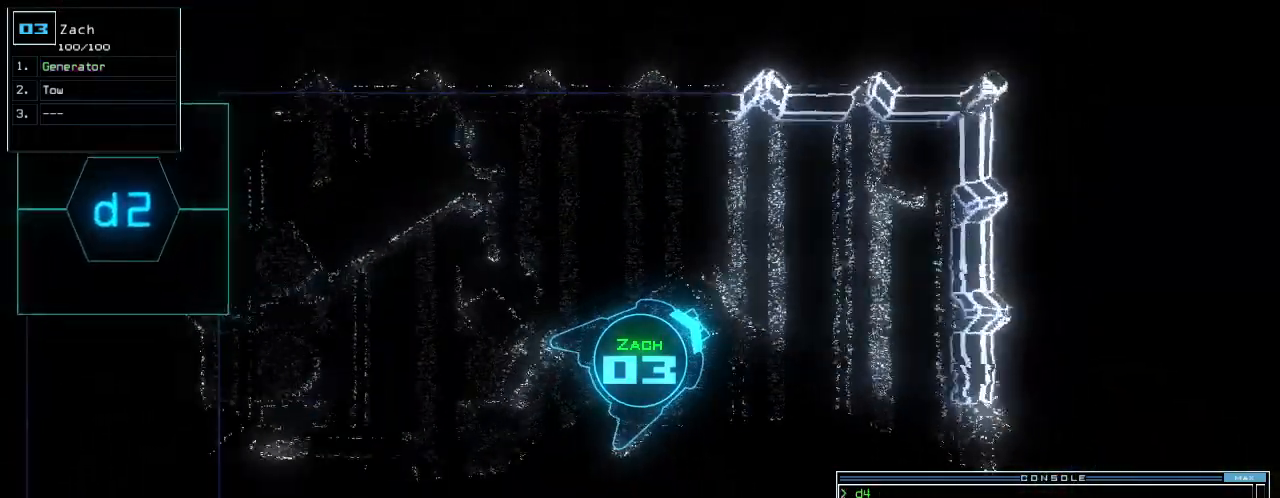
{"keys": ["down"], "events": [[21, "down", "down"], [167, "left", "down"], [458, "left", "up"]]}
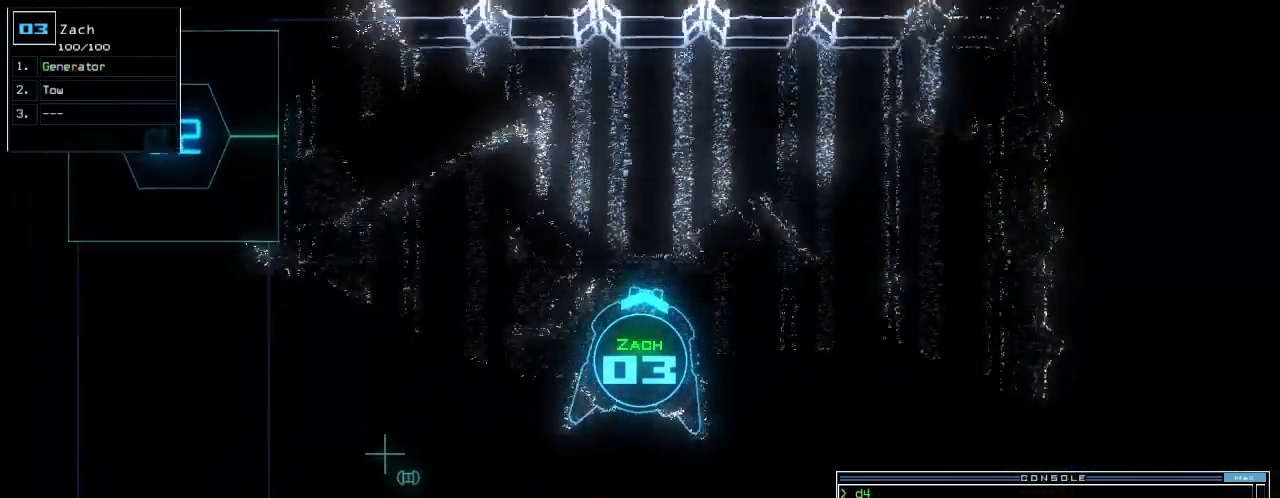
{"keys": ["down", "return"], "events": [[62, "left", "down"], [167, "left", "up"], [271, "g", "down"], [333, "e", "down"], [375, "g", "up"], [438, "e", "up"], [458, "return", "down"]]}
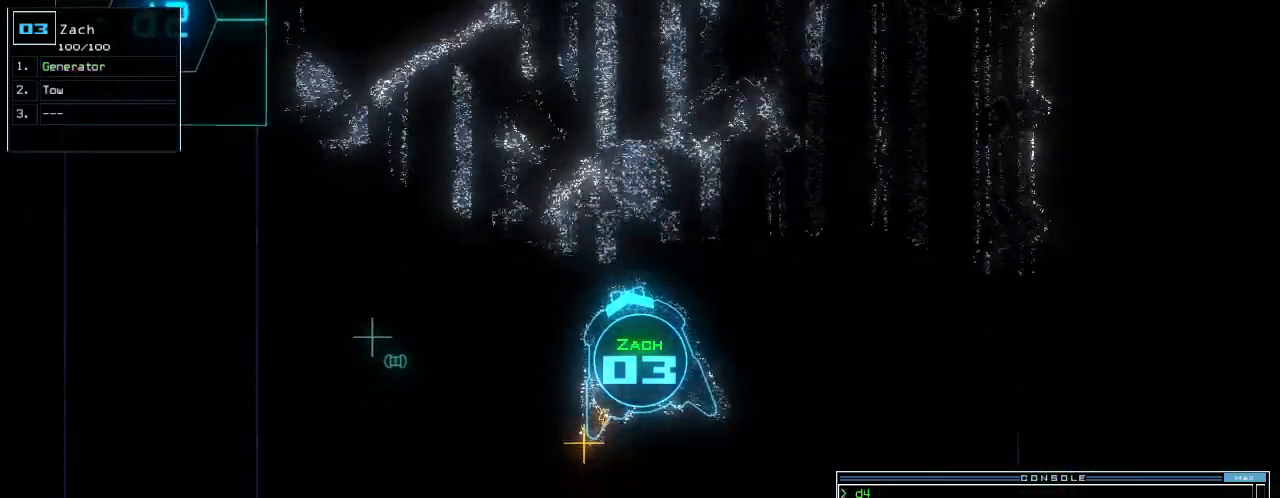
{"keys": ["right"], "events": [[42, "return", "up"], [62, "down", "up"], [125, "space", "down"], [208, "space", "up"], [333, "right", "down"]]}
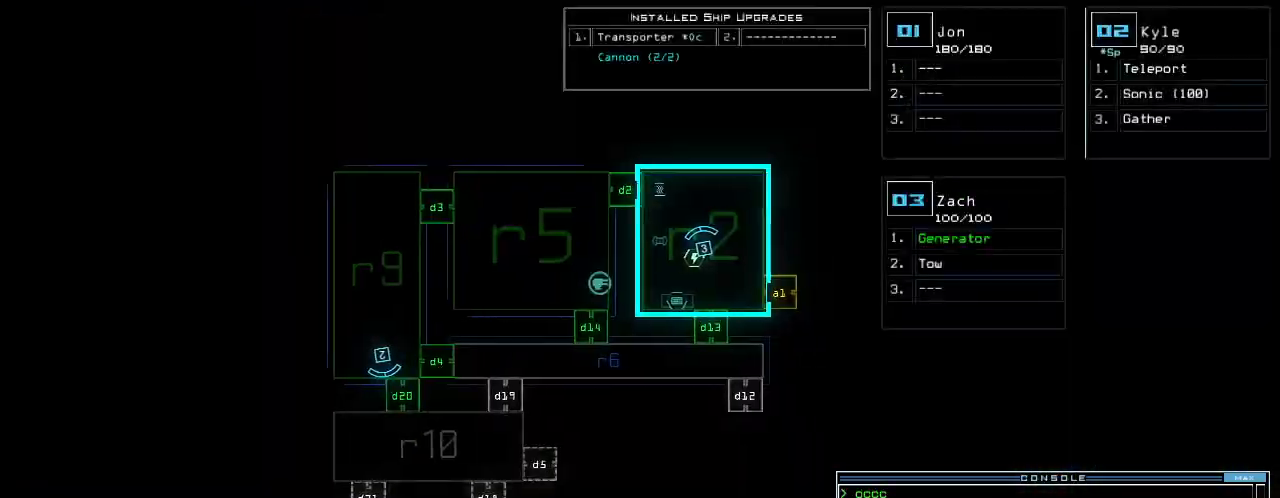
{"keys": ["up"], "events": [[83, "right", "up"], [271, "2", "down"], [292, "left", "down"], [292, "up", "down"], [354, "2", "up"], [500, "left", "up"]]}
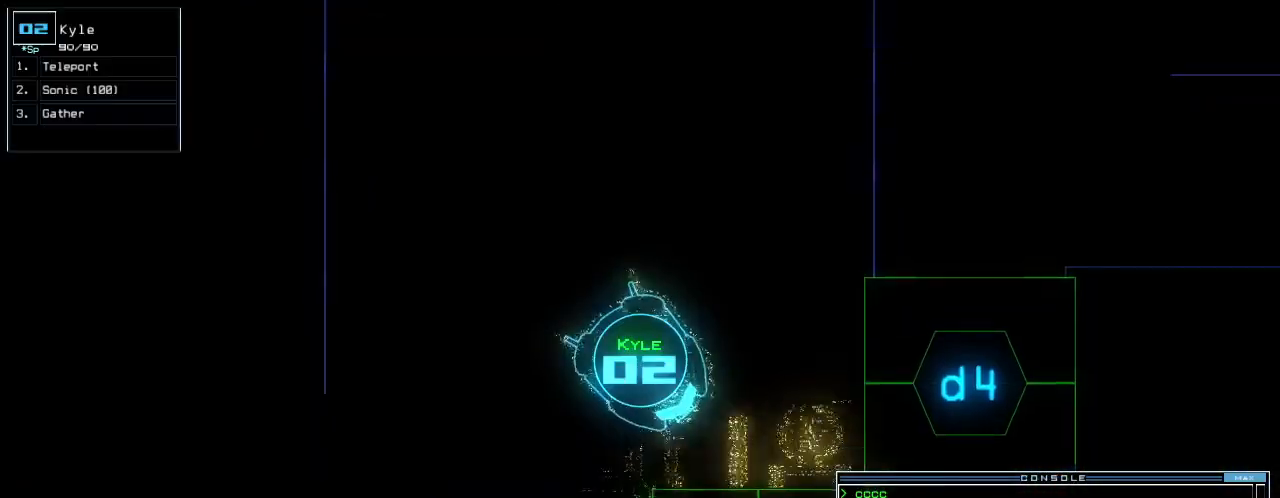
{"keys": [], "events": [[146, "right", "down"], [312, "up", "up"], [354, "right", "up"], [417, "d", "down"], [500, "d", "up"]]}
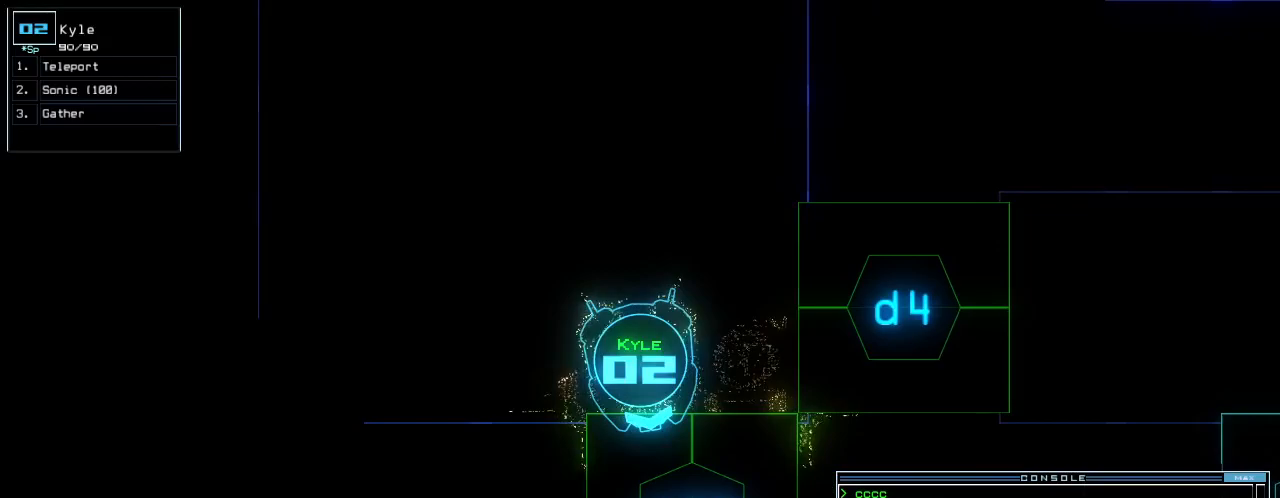
{"keys": [], "events": [[104, "2", "down"], [188, "2", "up"]]}
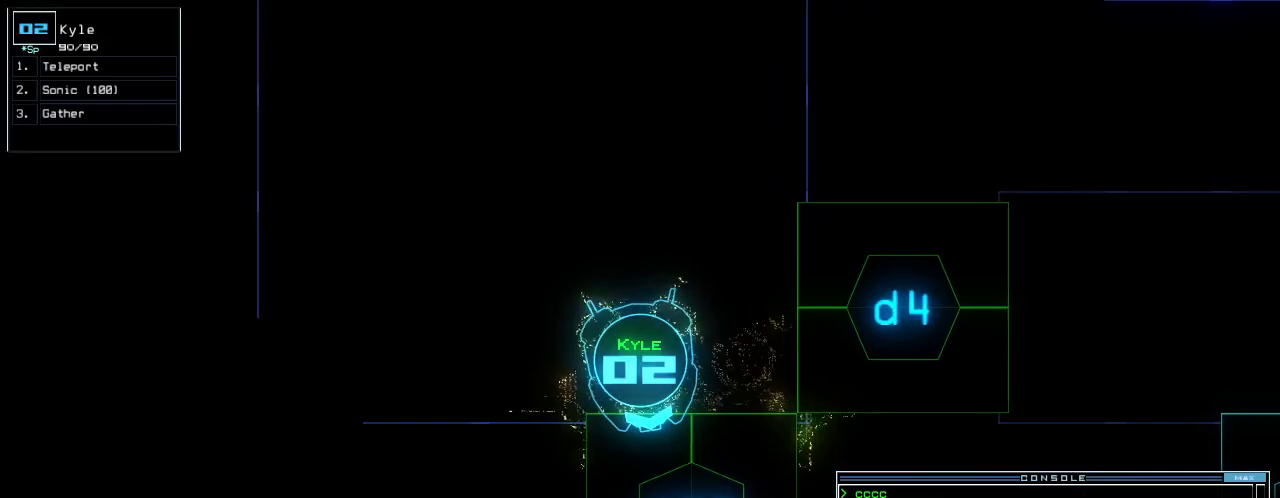
{"keys": [], "events": [[250, "space", "down"], [292, "space", "up"], [396, "space", "down"], [458, "space", "up"]]}
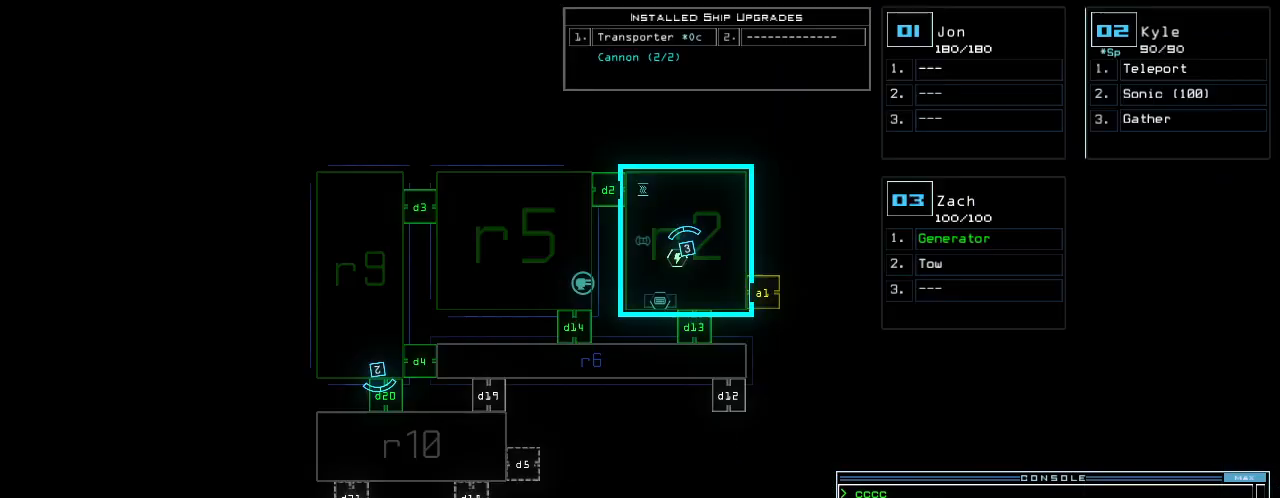
{"keys": [], "events": [[333, "space", "down"], [396, "space", "up"]]}
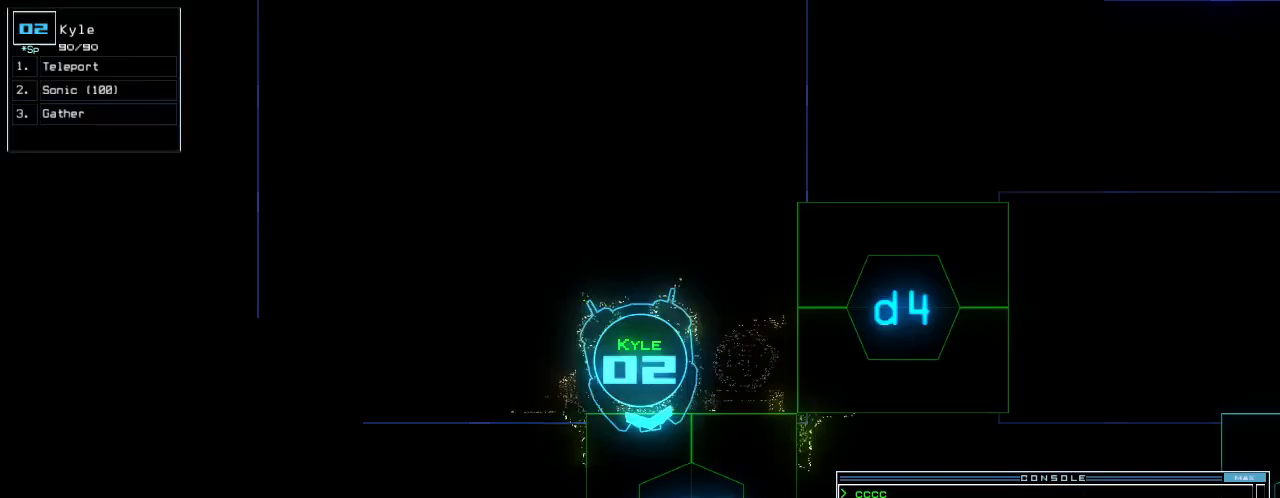
{"keys": ["left", "up"], "events": [[83, "return", "down"], [146, "return", "up"], [271, "up", "down"], [375, "left", "down"]]}
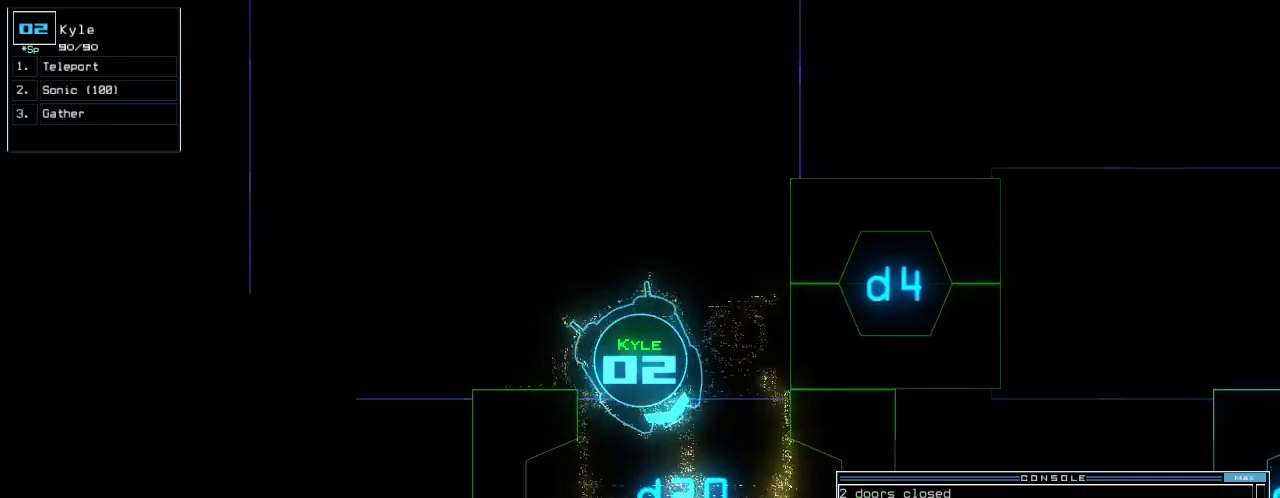
{"keys": [], "events": [[21, "left", "up"], [42, "right", "down"], [208, "right", "up"], [229, "up", "up"]]}
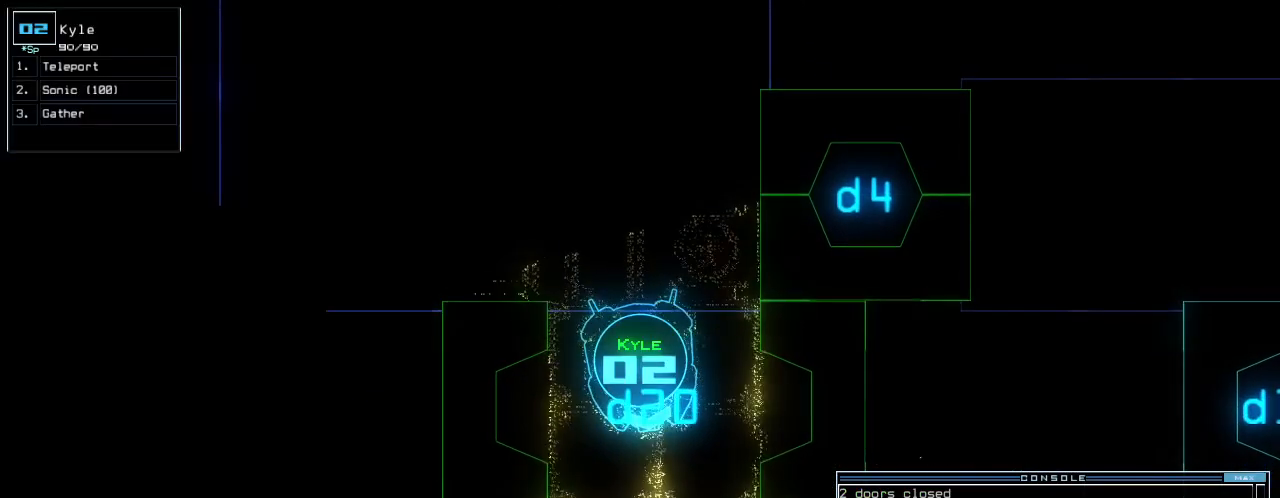
{"keys": ["up"], "events": [[83, "up", "down"], [125, "up", "up"], [229, "up", "down"], [354, "up", "up"], [458, "up", "down"]]}
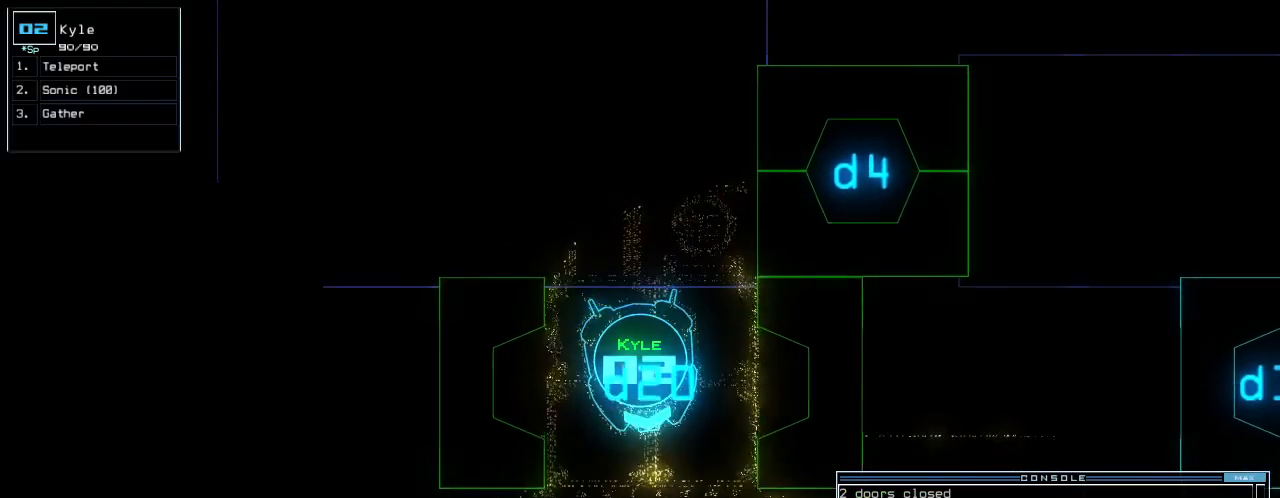
{"keys": [], "events": [[42, "up", "up"]]}
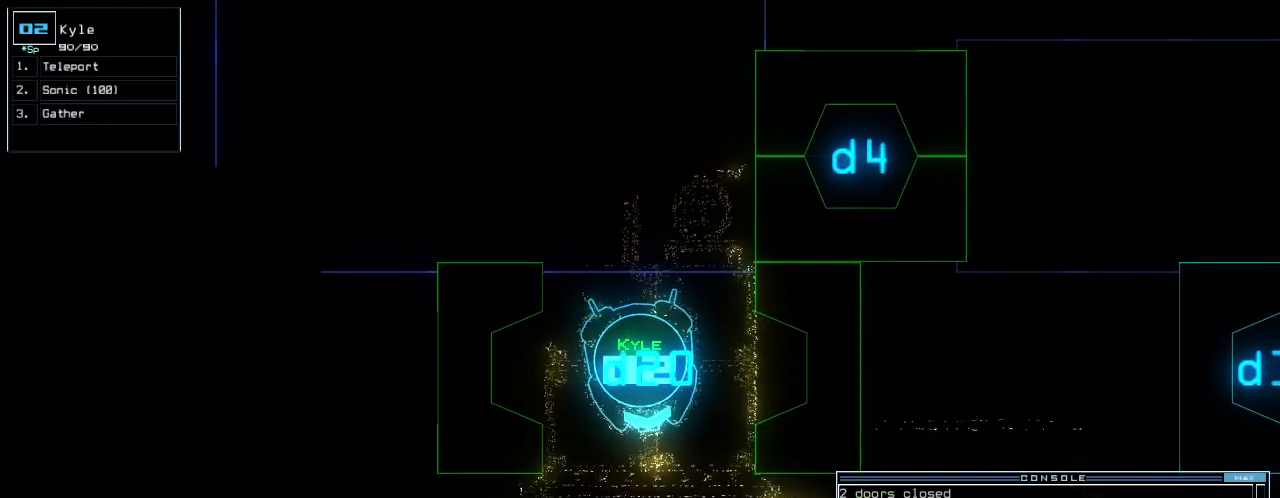
{"keys": [], "events": []}
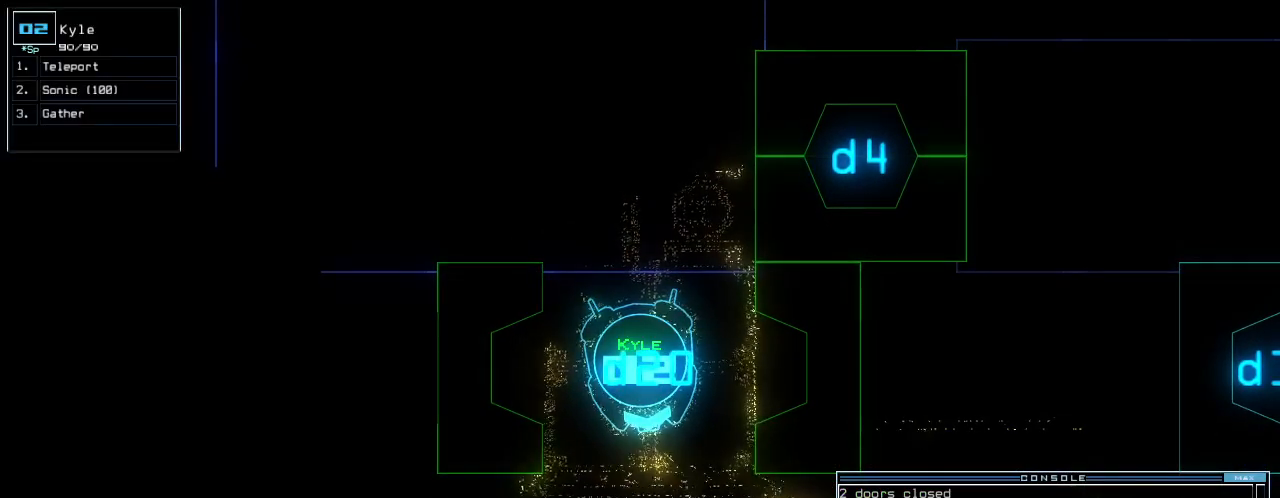
{"keys": [], "events": []}
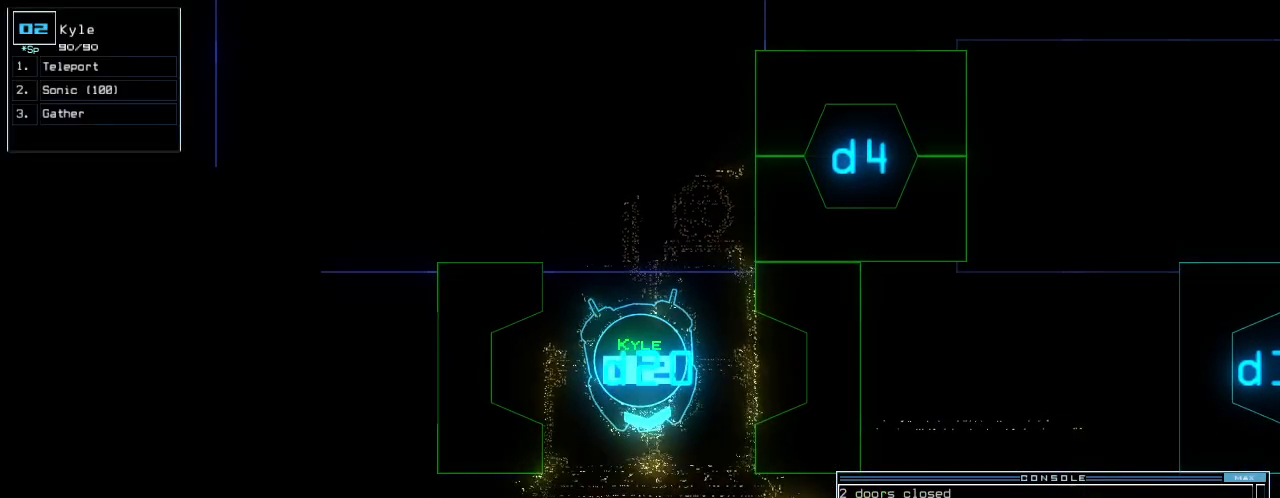
{"keys": ["right", "up"], "events": [[62, "up", "down"], [375, "right", "down"]]}
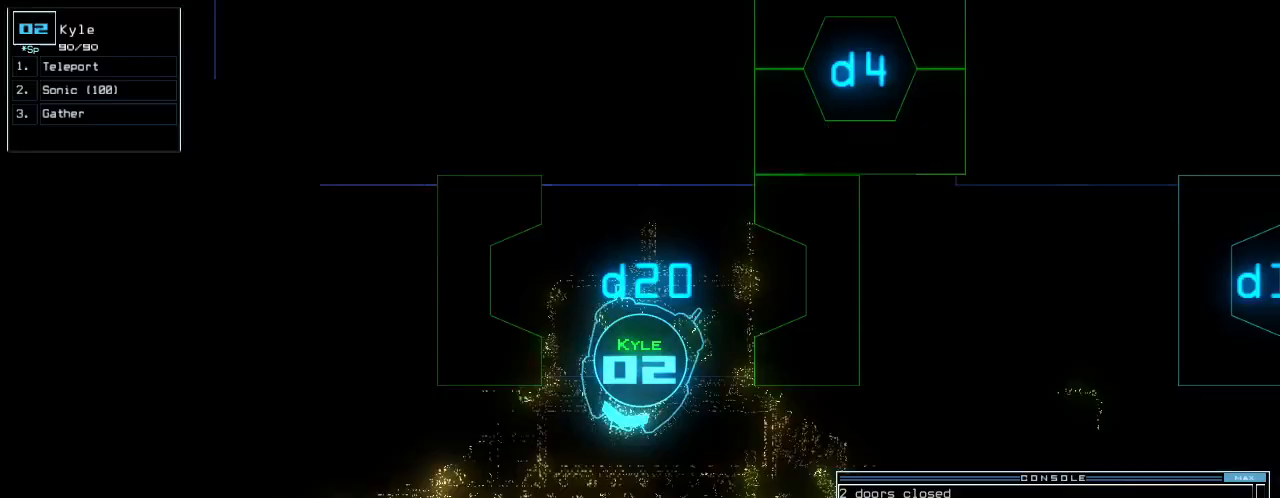
{"keys": ["up"], "events": [[21, "right", "up"], [83, "right", "down"], [333, "right", "up"]]}